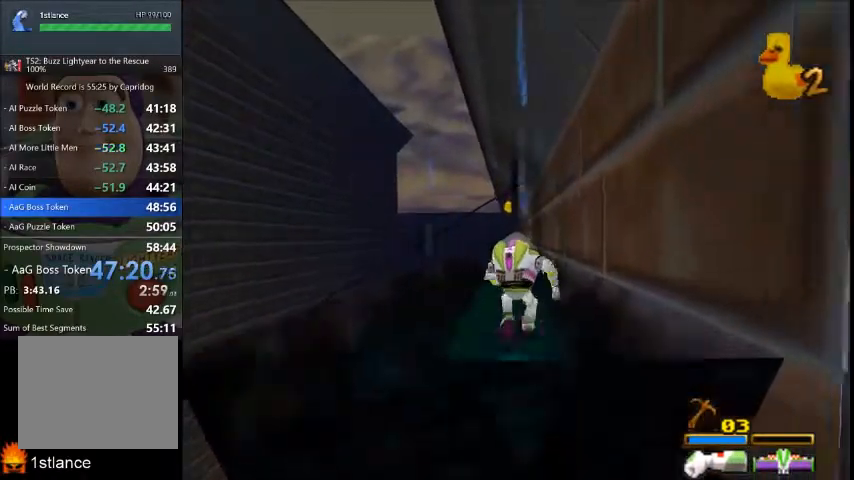
Gameplay with a controller (Xbox layout); each line is a JSON object with the inputs held at the frame after it. "button_events" lists button changes between this image and that frame as [ms after this image, input, new state], when the widget could be followed in between (sticks are given only as held states). Not read: L2 L3 R2 R3.
{"buttons": [], "left_stick": "up", "right_stick": "center", "button_events": []}
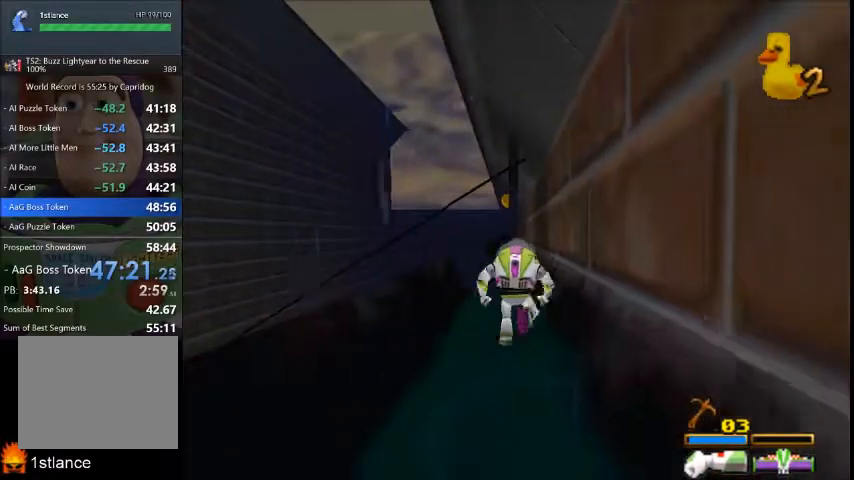
{"buttons": [], "left_stick": "up", "right_stick": "center", "button_events": []}
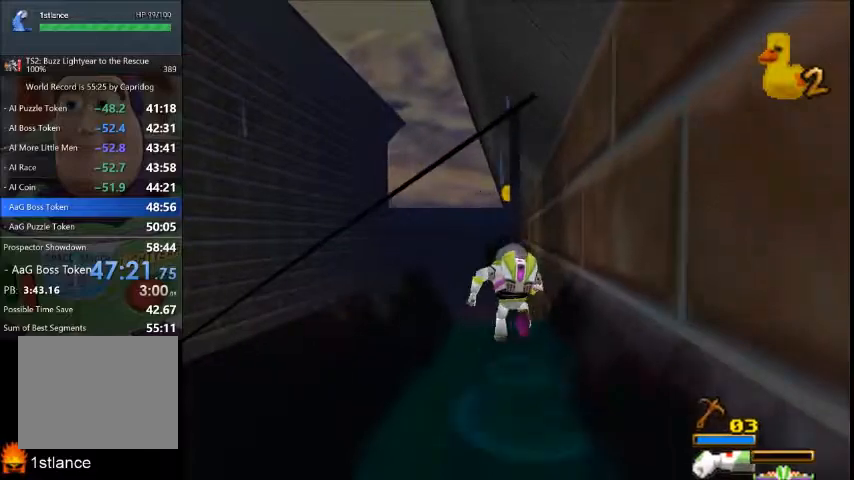
{"buttons": [], "left_stick": "up", "right_stick": "center", "button_events": []}
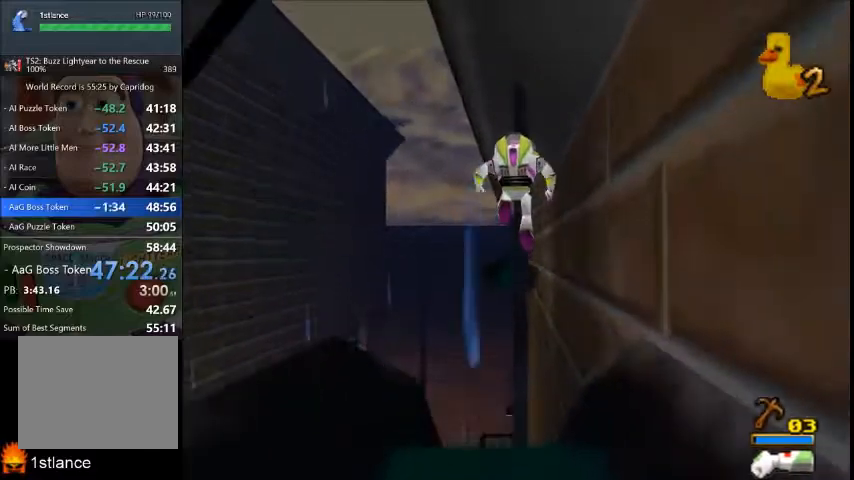
{"buttons": [], "left_stick": "up", "right_stick": "center", "button_events": []}
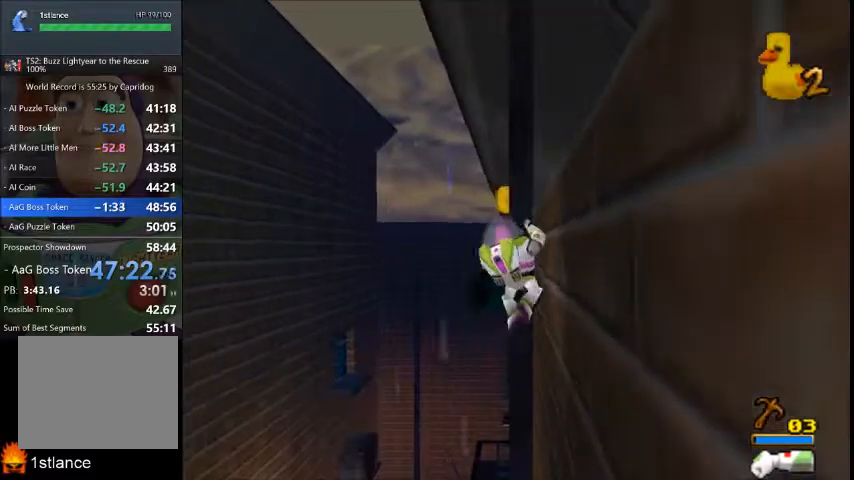
{"buttons": [], "left_stick": "up", "right_stick": "center", "button_events": []}
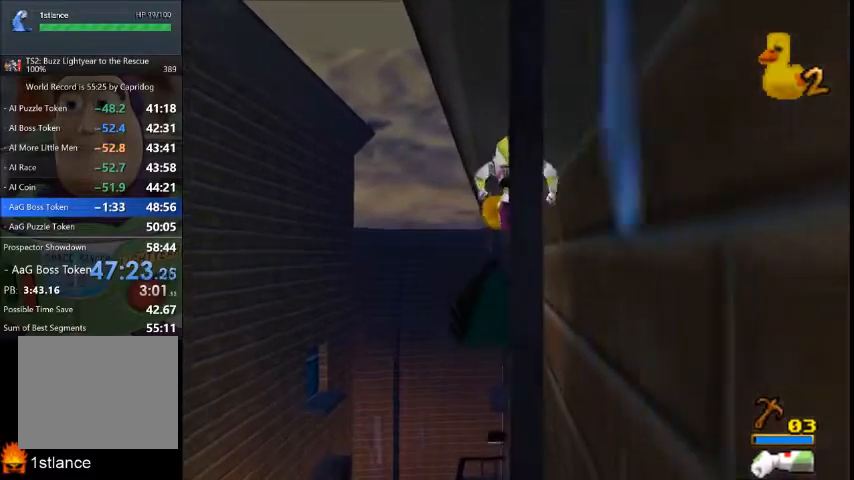
{"buttons": [], "left_stick": "up", "right_stick": "center", "button_events": []}
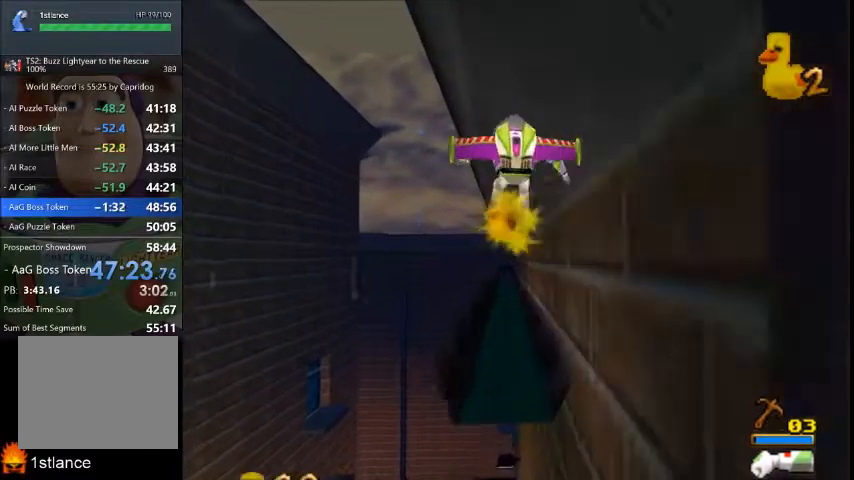
{"buttons": [], "left_stick": "up", "right_stick": "center", "button_events": []}
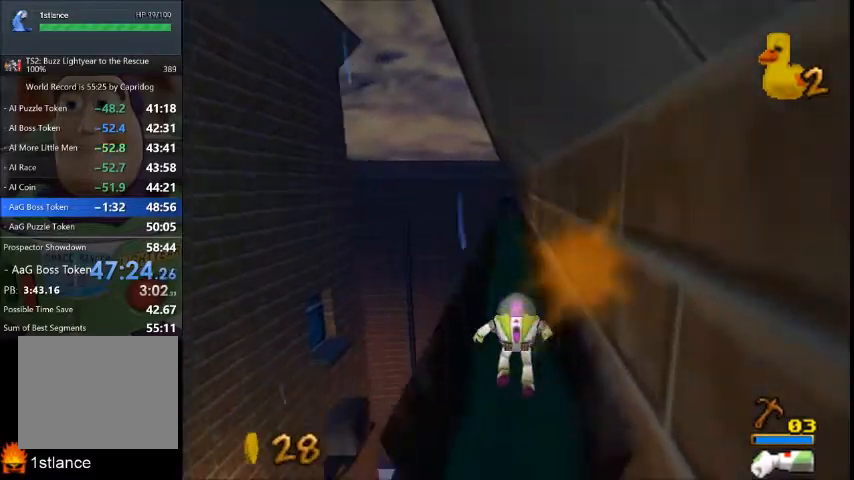
{"buttons": [], "left_stick": "up", "right_stick": "center", "button_events": []}
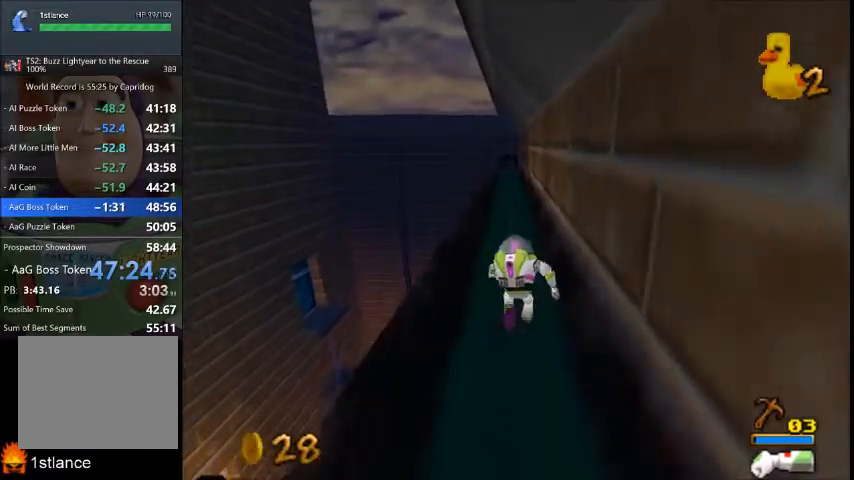
{"buttons": [], "left_stick": "up", "right_stick": "center", "button_events": []}
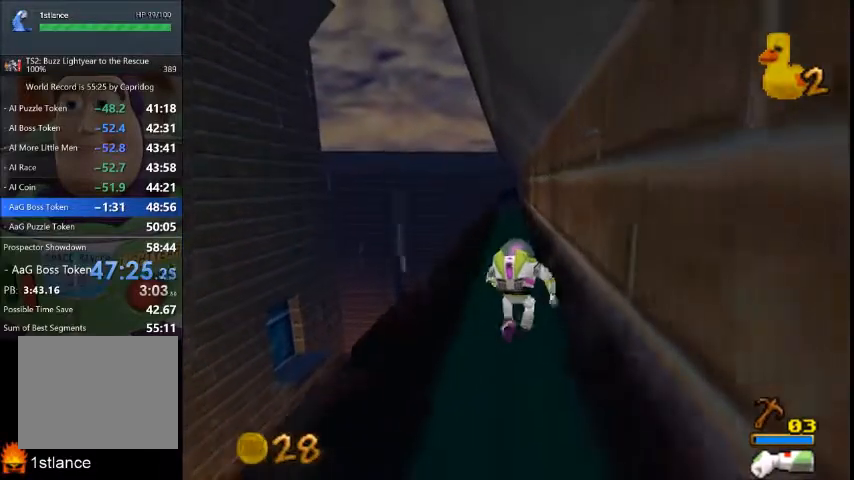
{"buttons": [], "left_stick": "up", "right_stick": "center", "button_events": []}
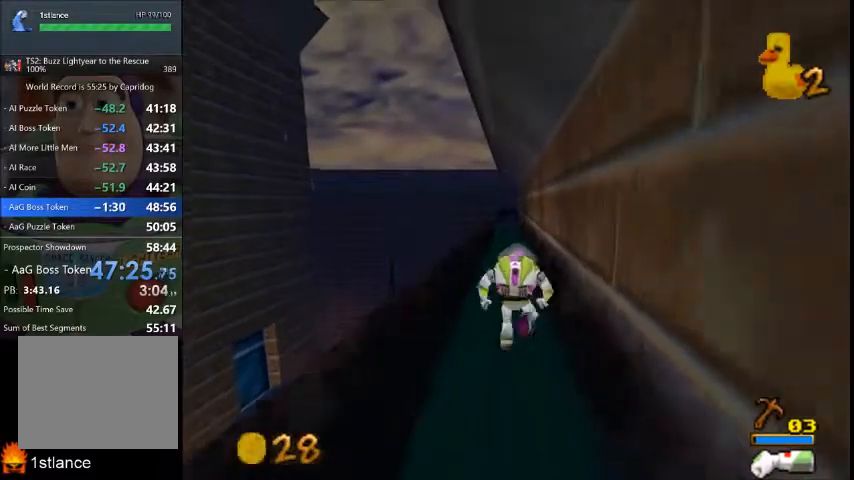
{"buttons": [], "left_stick": "up", "right_stick": "center", "button_events": []}
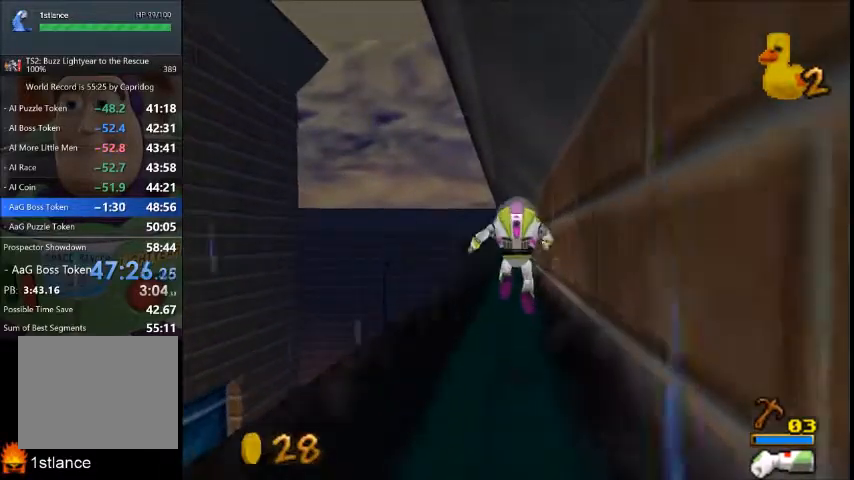
{"buttons": [], "left_stick": "up", "right_stick": "center", "button_events": []}
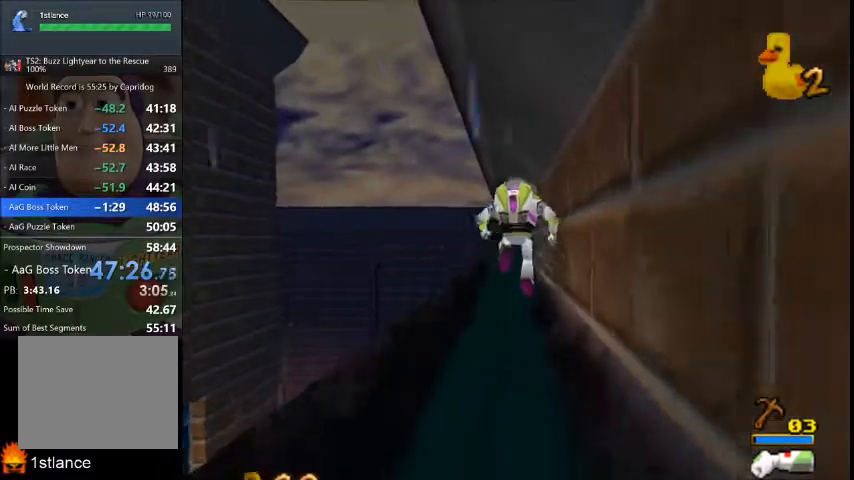
{"buttons": [], "left_stick": "up", "right_stick": "center", "button_events": []}
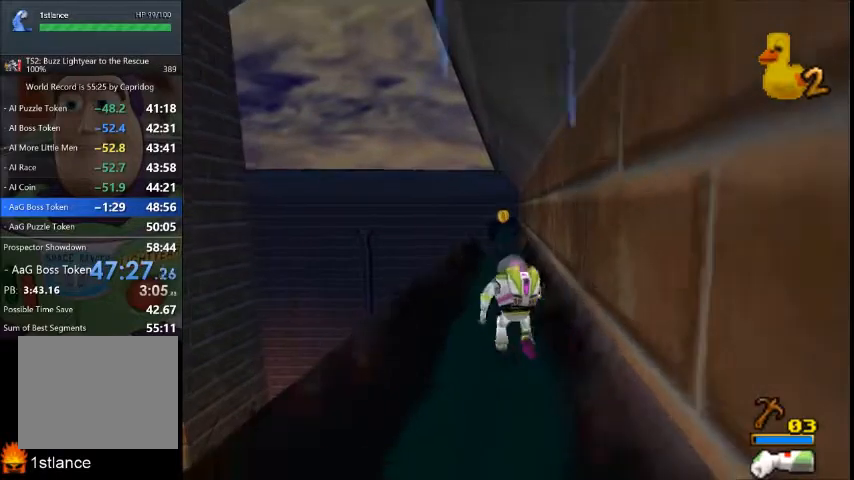
{"buttons": [], "left_stick": "up", "right_stick": "center", "button_events": []}
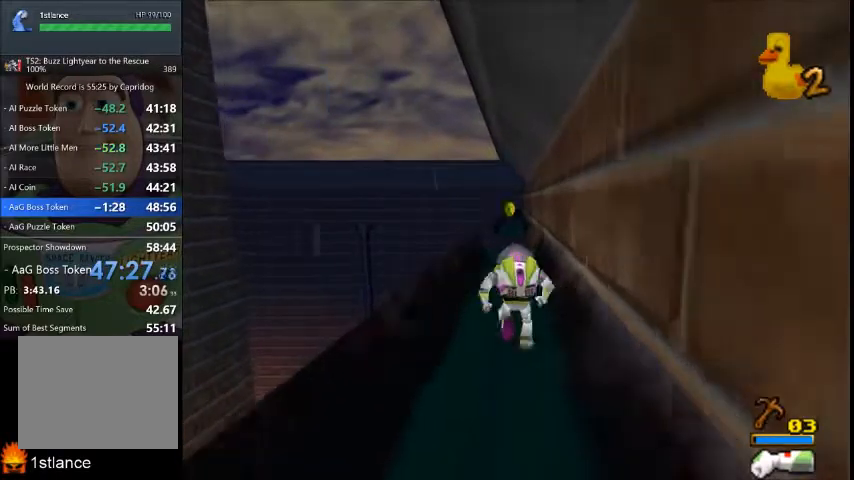
{"buttons": [], "left_stick": "up", "right_stick": "center", "button_events": []}
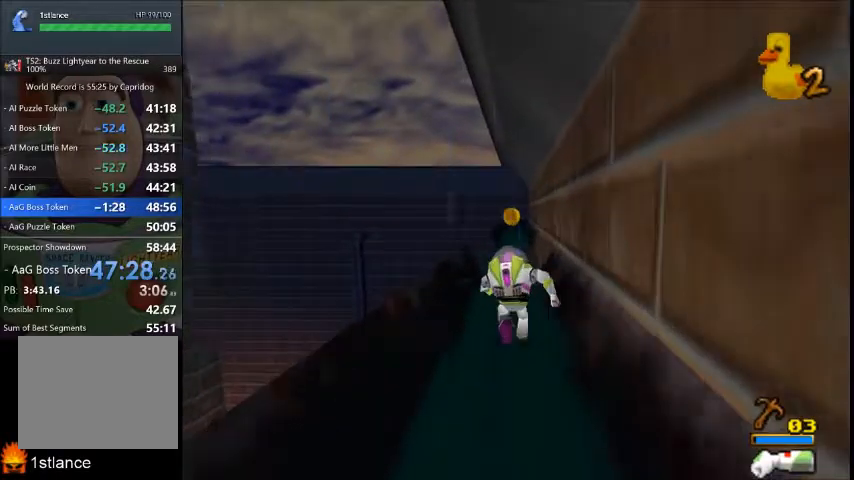
{"buttons": [], "left_stick": "up-right", "right_stick": "center", "button_events": []}
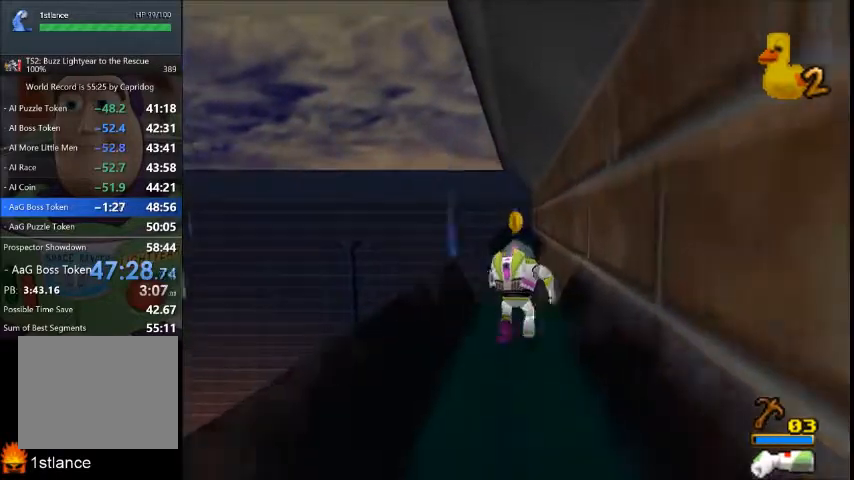
{"buttons": ["A"], "left_stick": "up", "right_stick": "center", "button_events": [[267, "A", "down"]]}
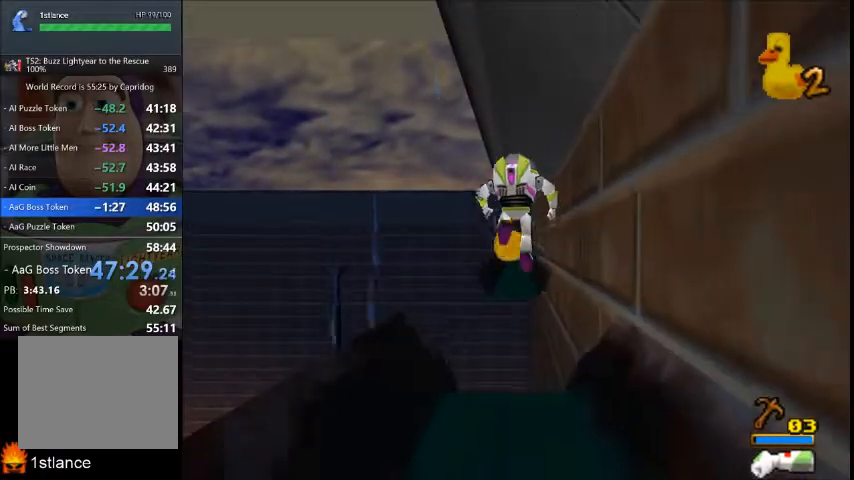
{"buttons": ["A"], "left_stick": "up", "right_stick": "center", "button_events": [[234, "A", "up"], [501, "A", "down"]]}
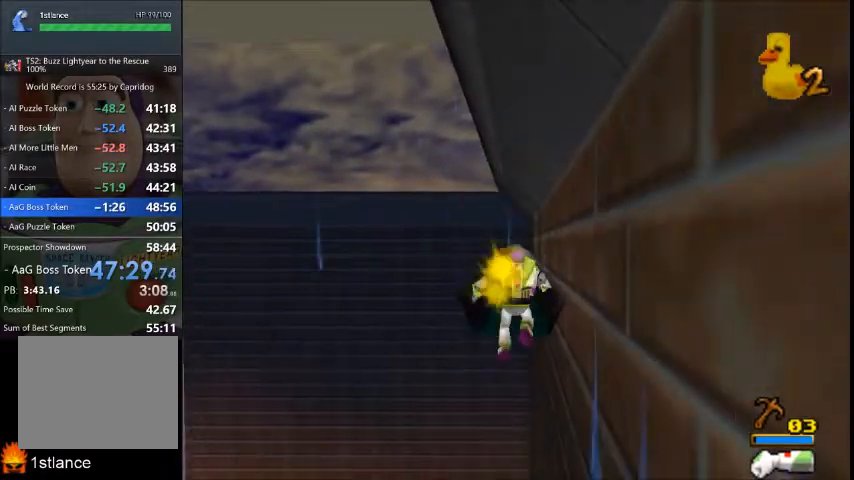
{"buttons": [], "left_stick": "up", "right_stick": "center", "button_events": [[333, "A", "up"]]}
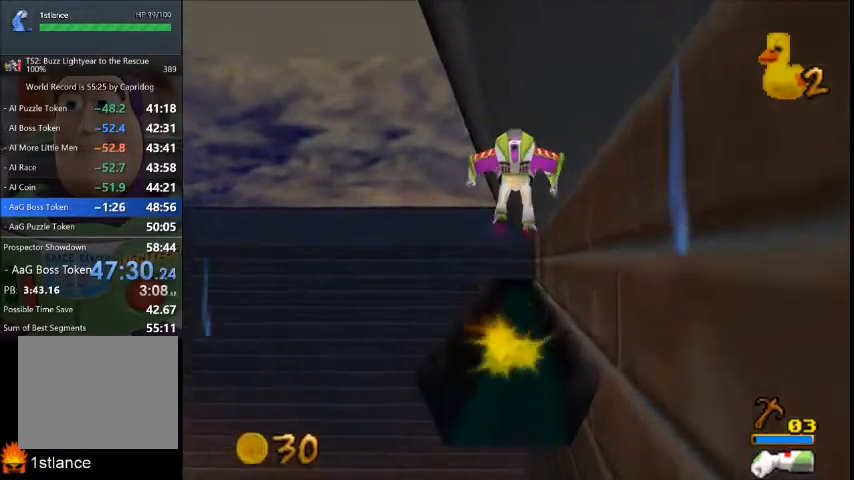
{"buttons": [], "left_stick": "up-right", "right_stick": "center", "button_events": []}
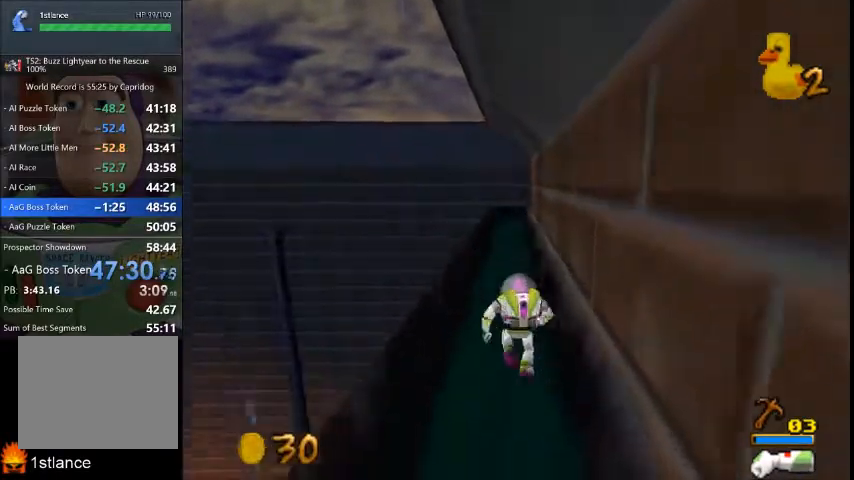
{"buttons": [], "left_stick": "up", "right_stick": "center", "button_events": []}
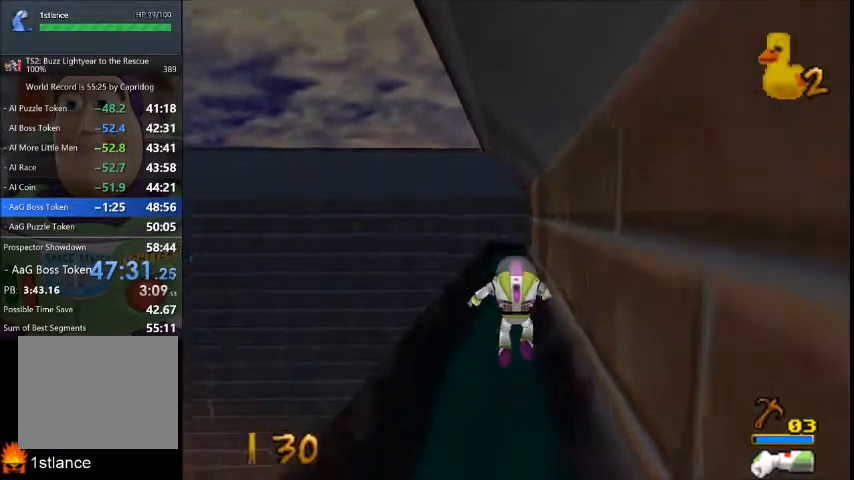
{"buttons": [], "left_stick": "up", "right_stick": "center", "button_events": []}
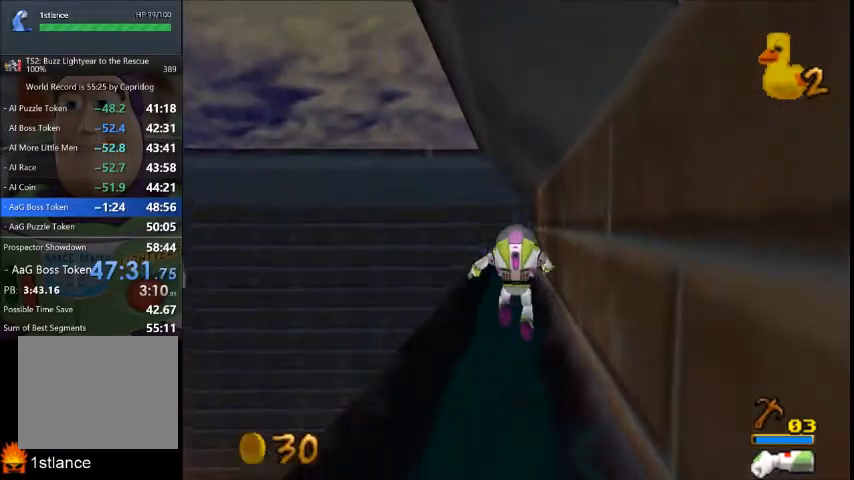
{"buttons": [], "left_stick": "up", "right_stick": "center", "button_events": []}